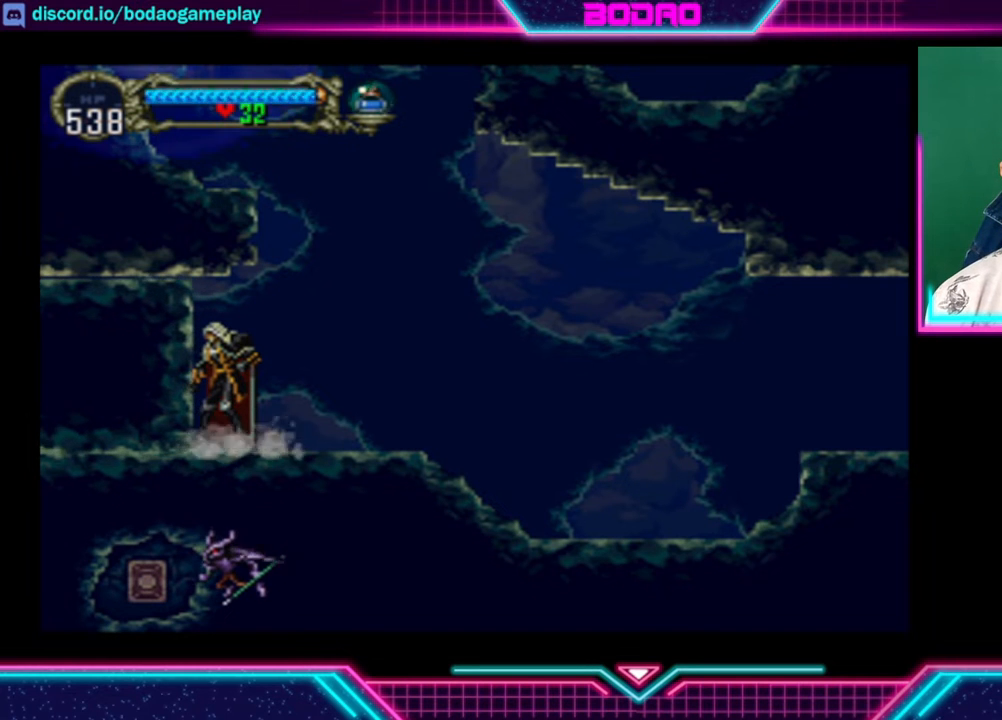
Gameplay with a controller (Xbox layout); each line is a JSON object with the inputs held at the frame after it. "events" lists button and stick changes between this image and that frame as [ms after this image, input, new state], when the widget could be followed in between. Not read: R3.
{"buttons": [], "left_stick": "left", "right_stick": "center", "events": [[520, "left_stick", "left"]]}
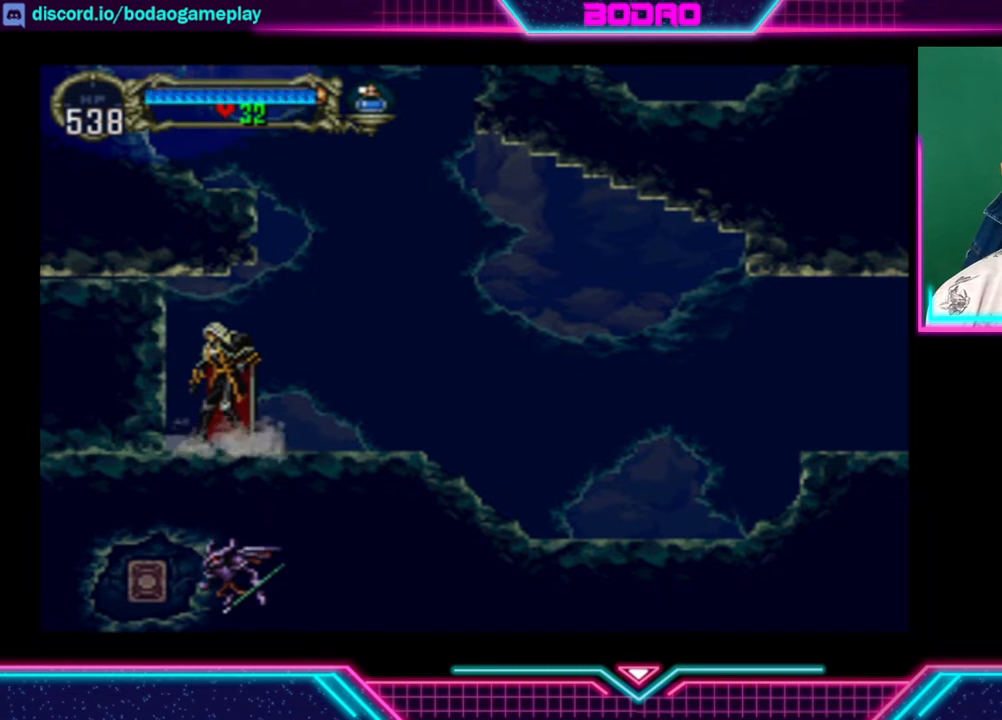
{"buttons": [], "left_stick": "center", "right_stick": "center", "events": [[200, "left_stick", "center"]]}
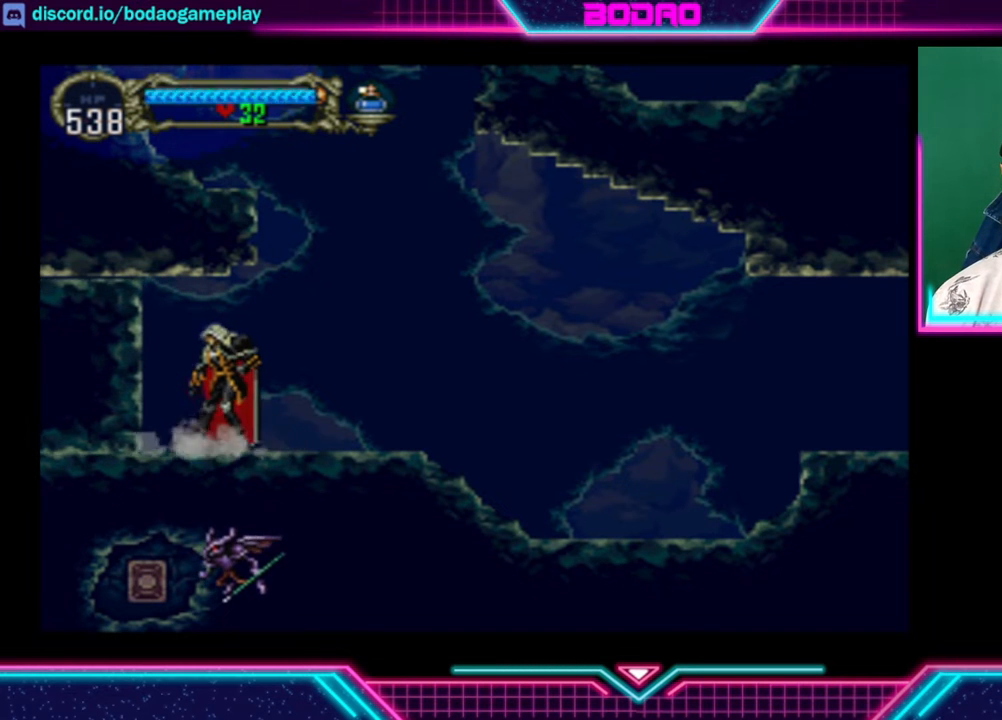
{"buttons": [], "left_stick": "left", "right_stick": "center", "events": [[280, "left_stick", "left"], [400, "left_stick", "center"], [520, "left_stick", "left"]]}
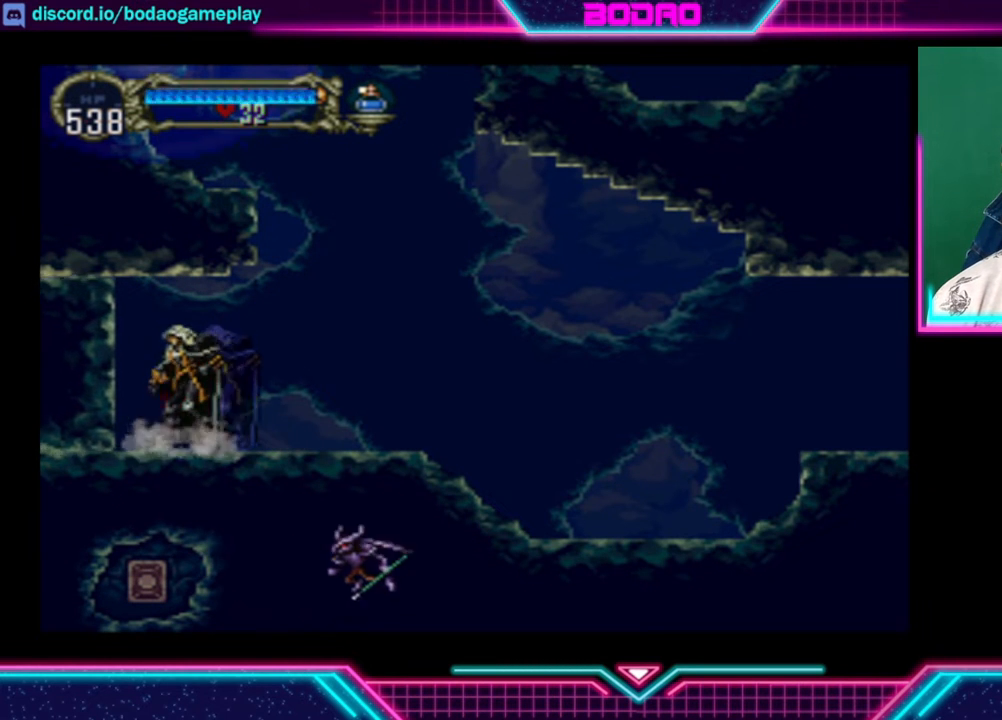
{"buttons": [], "left_stick": "center", "right_stick": "center", "events": [[160, "left_stick", "center"]]}
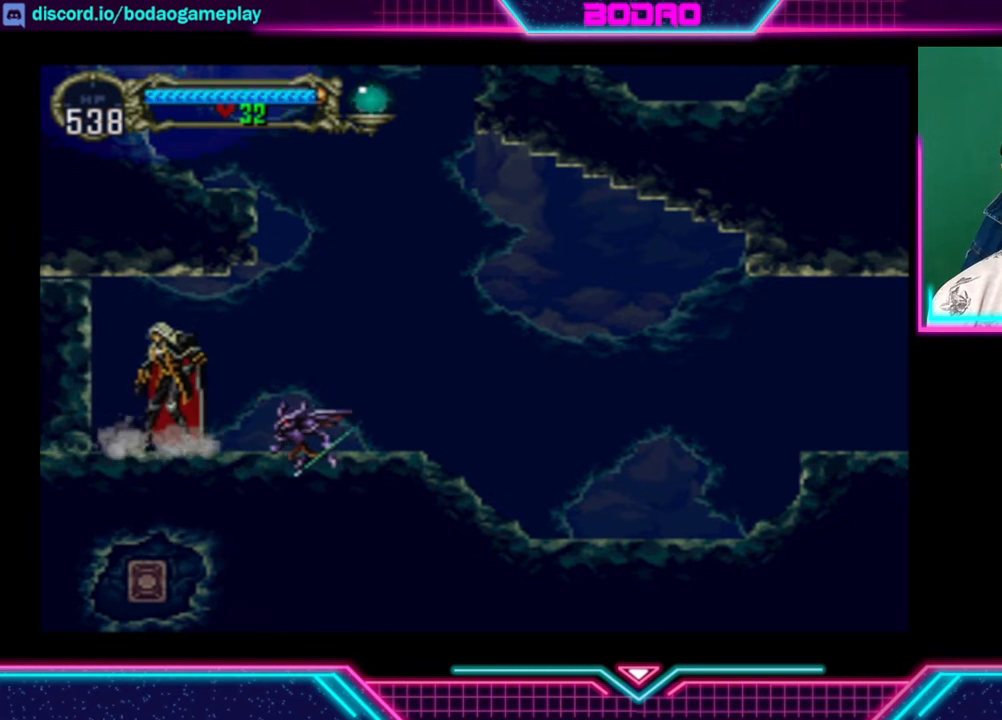
{"buttons": [], "left_stick": "center", "right_stick": "center", "events": [[240, "left_stick", "left"], [480, "left_stick", "center"]]}
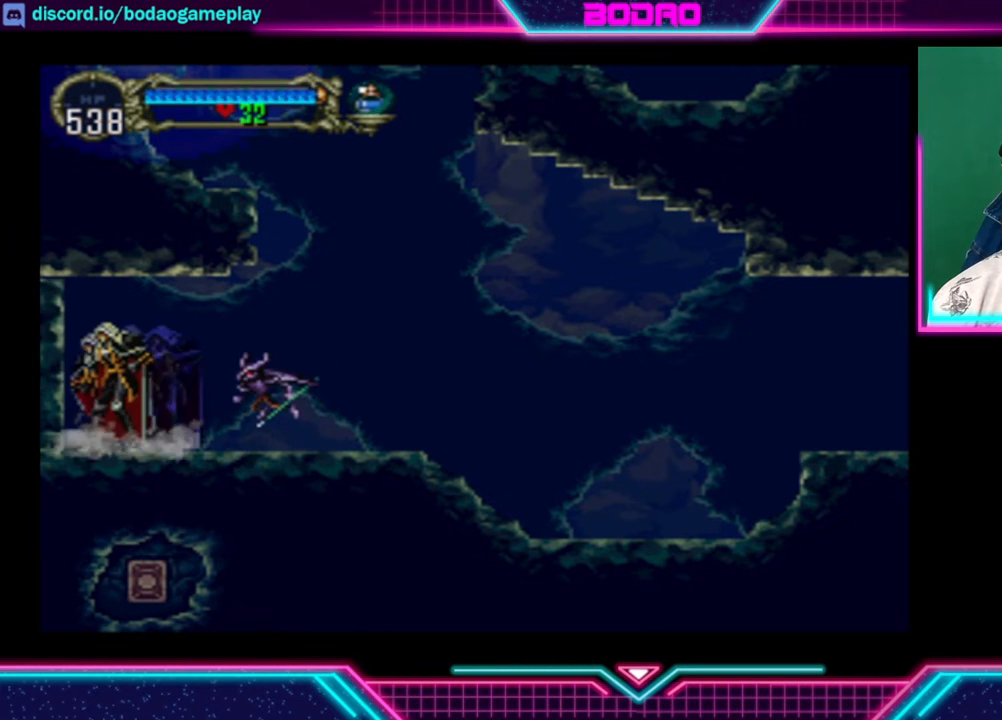
{"buttons": [], "left_stick": "center", "right_stick": "center", "events": []}
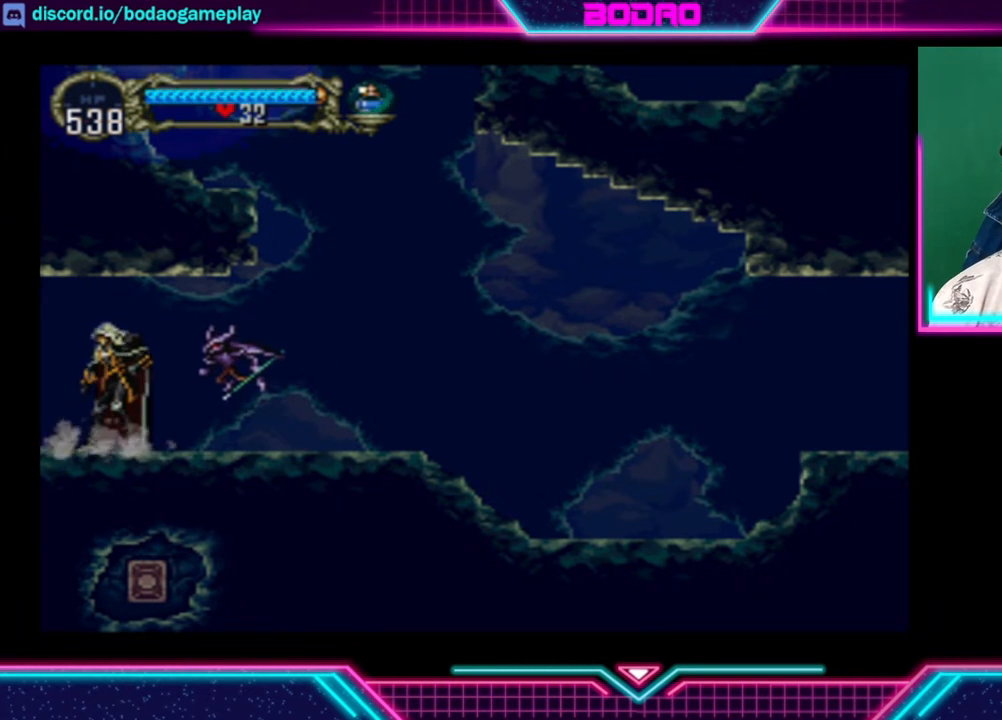
{"buttons": [], "left_stick": "center", "right_stick": "center", "events": [[320, "START", "down"], [520, "START", "up"]]}
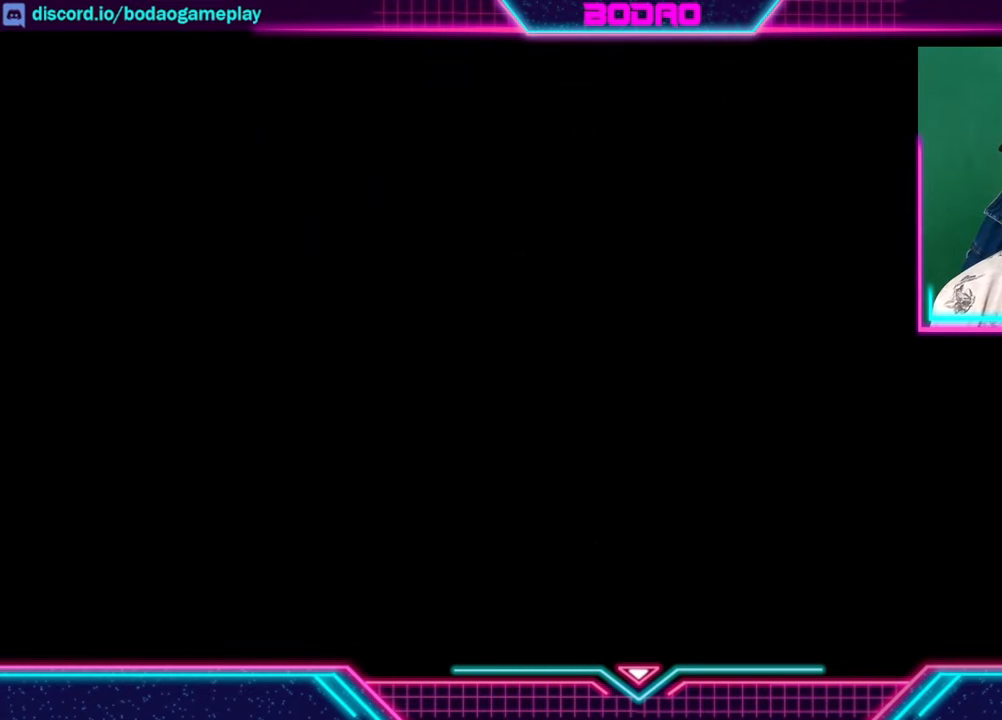
{"buttons": [], "left_stick": "center", "right_stick": "center", "events": []}
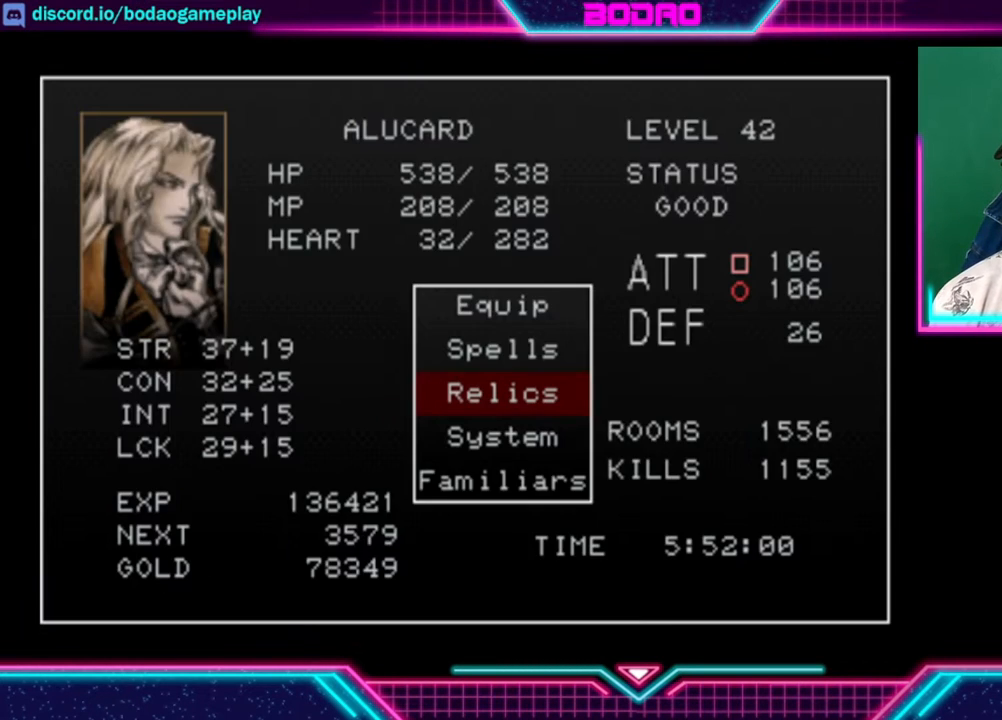
{"buttons": [], "left_stick": "center", "right_stick": "center", "events": [[40, "A", "down"], [200, "A", "up"]]}
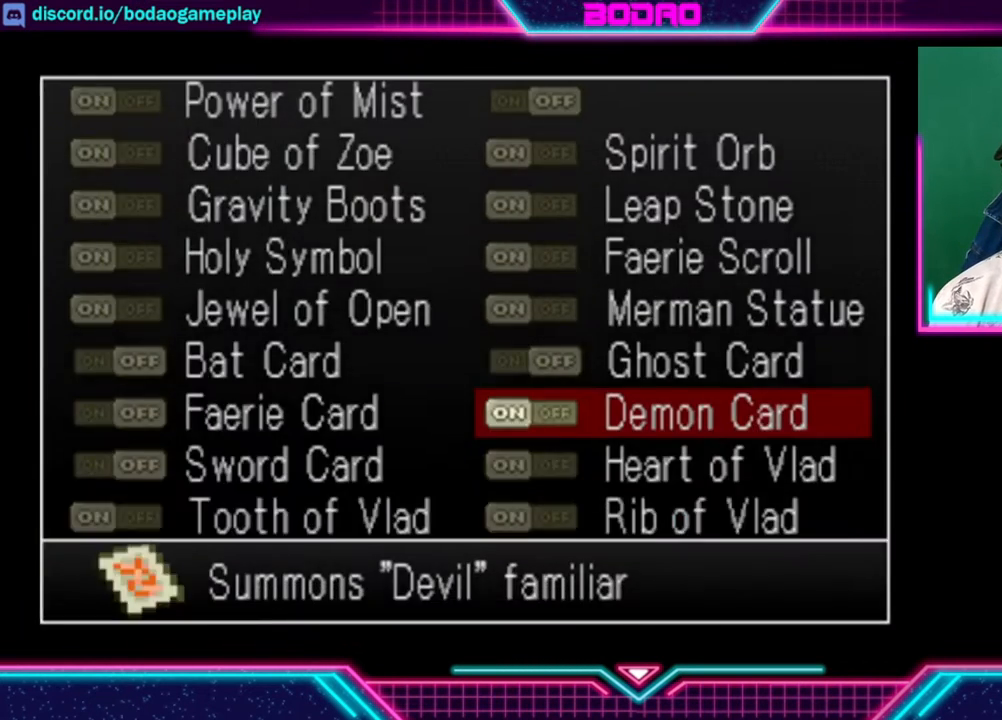
{"buttons": [], "left_stick": "center", "right_stick": "center", "events": []}
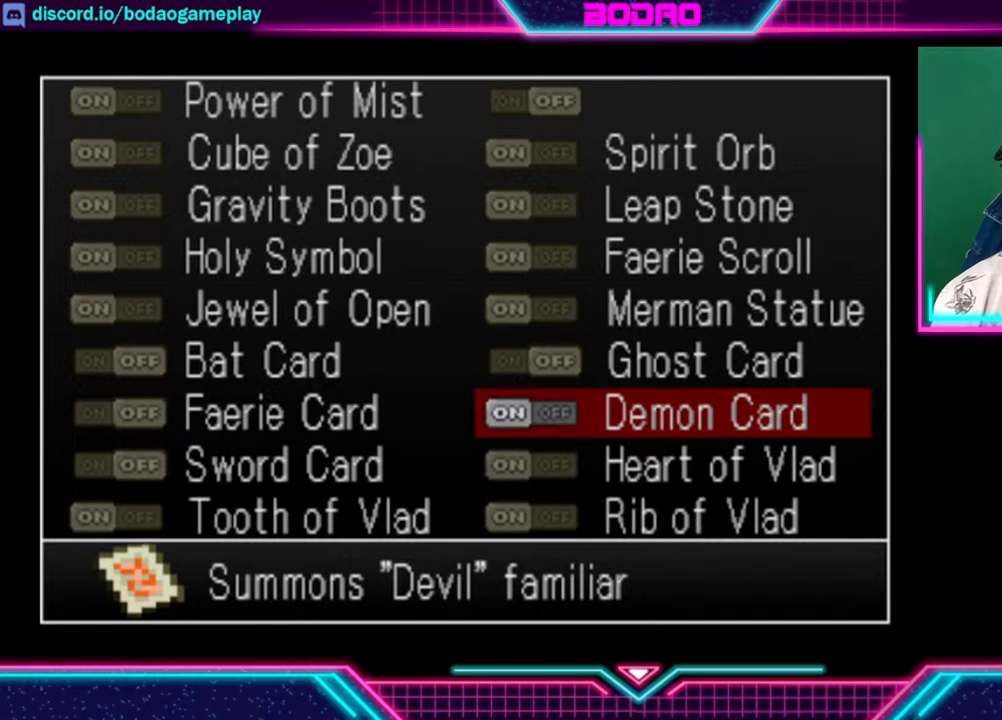
{"buttons": [], "left_stick": "down", "right_stick": "center", "events": [[40, "left_stick", "left"], [160, "left_stick", "center"], [480, "left_stick", "down"]]}
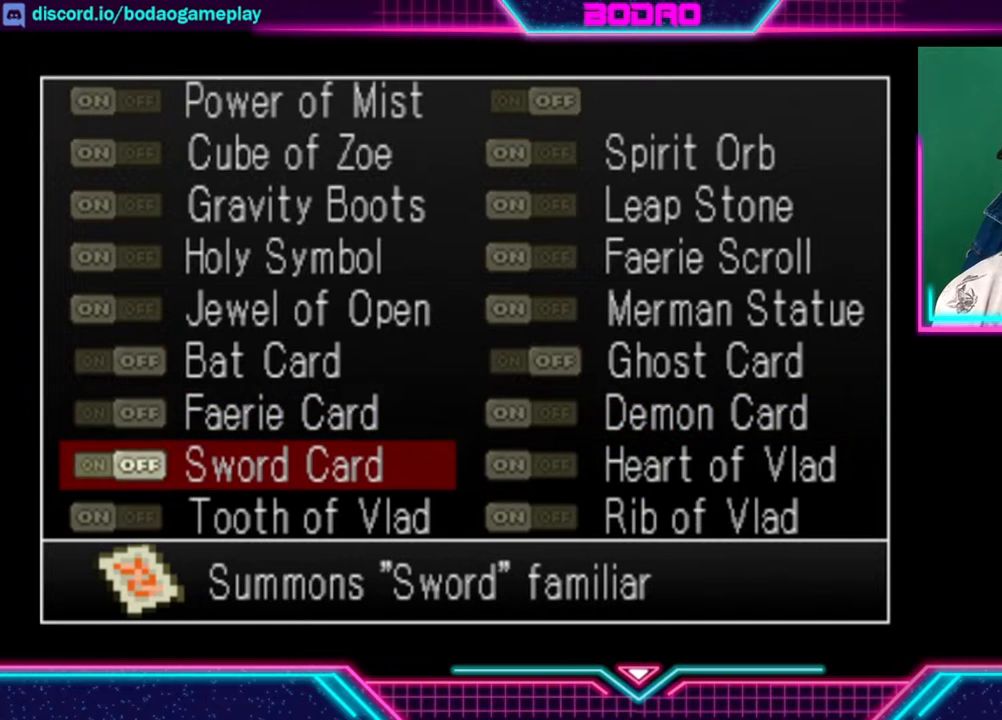
{"buttons": ["Y"], "left_stick": "center", "right_stick": "center", "events": [[40, "left_stick", "center"], [200, "A", "down"], [320, "A", "up"], [440, "Y", "down"]]}
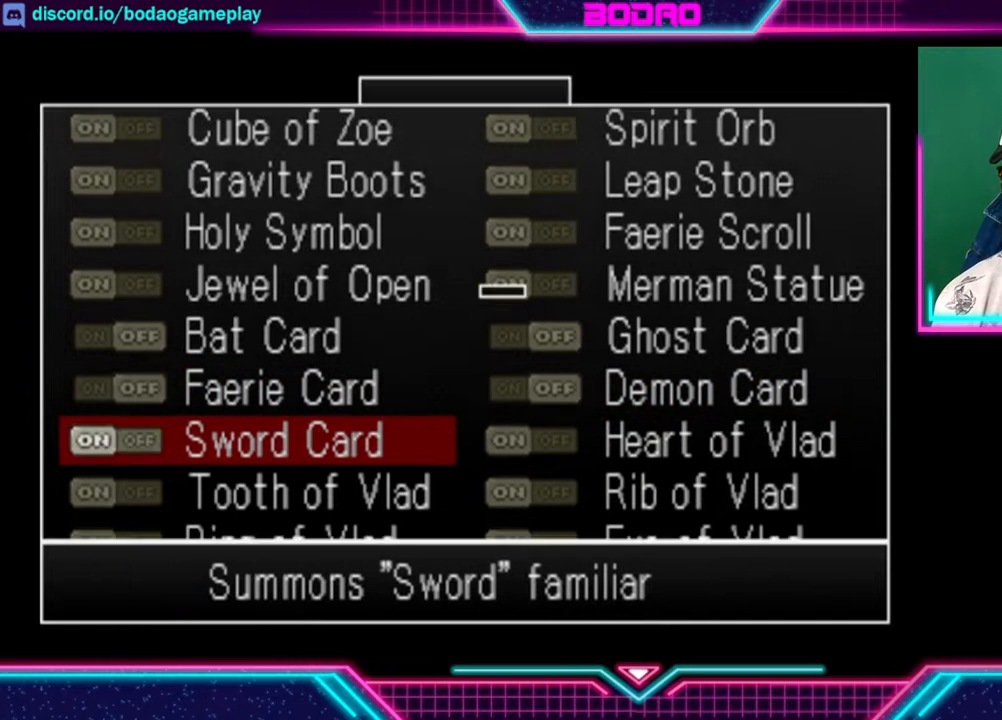
{"buttons": [], "left_stick": "center", "right_stick": "center", "events": [[80, "Y", "up"], [120, "Y", "down"], [320, "Y", "up"], [360, "Y", "down"], [480, "Y", "up"]]}
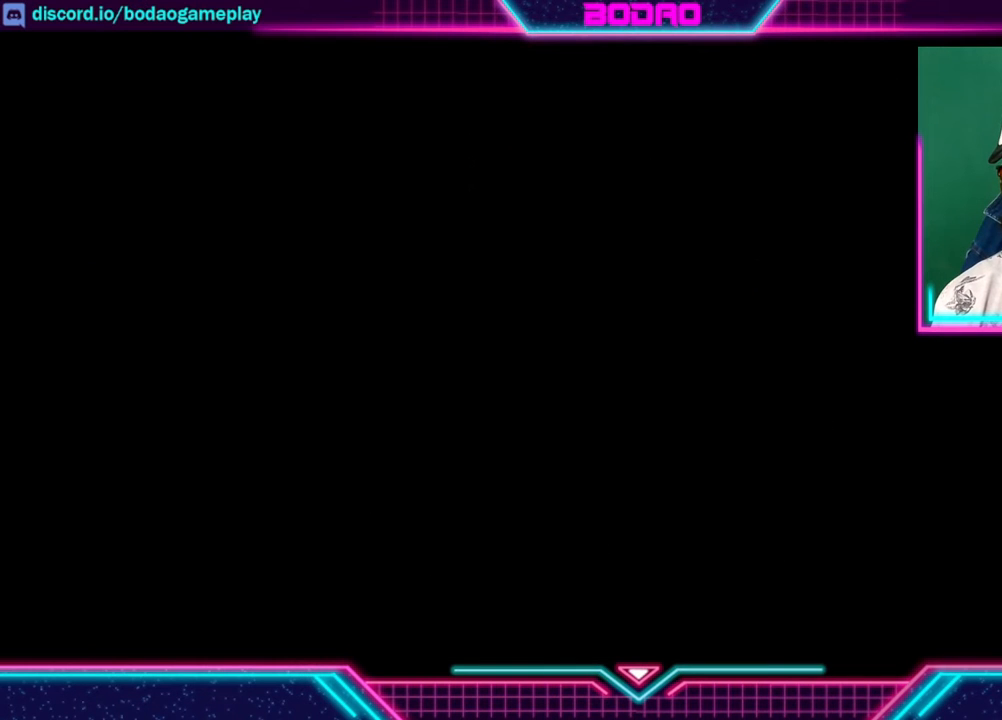
{"buttons": [], "left_stick": "left", "right_stick": "center", "events": [[80, "left_stick", "left"]]}
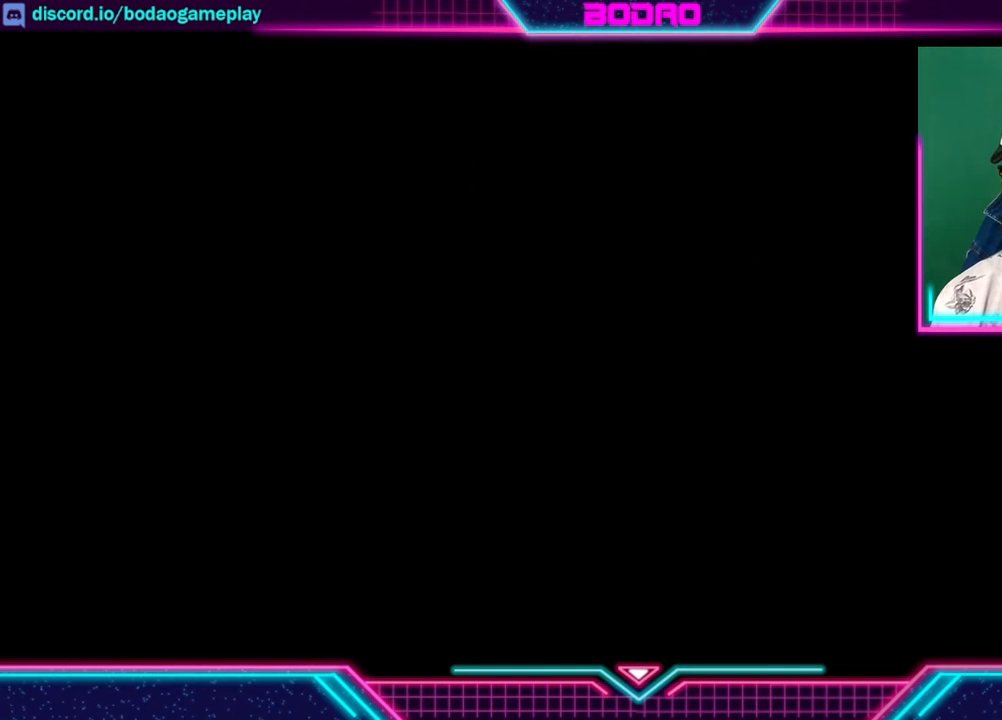
{"buttons": [], "left_stick": "left", "right_stick": "center", "events": []}
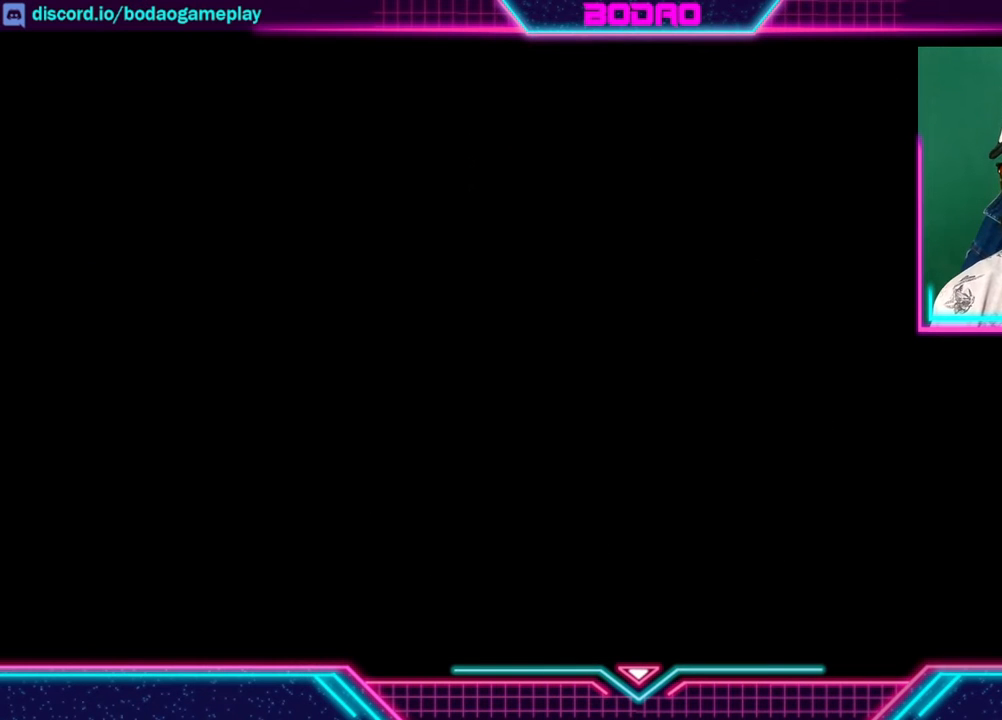
{"buttons": [], "left_stick": "left", "right_stick": "center", "events": []}
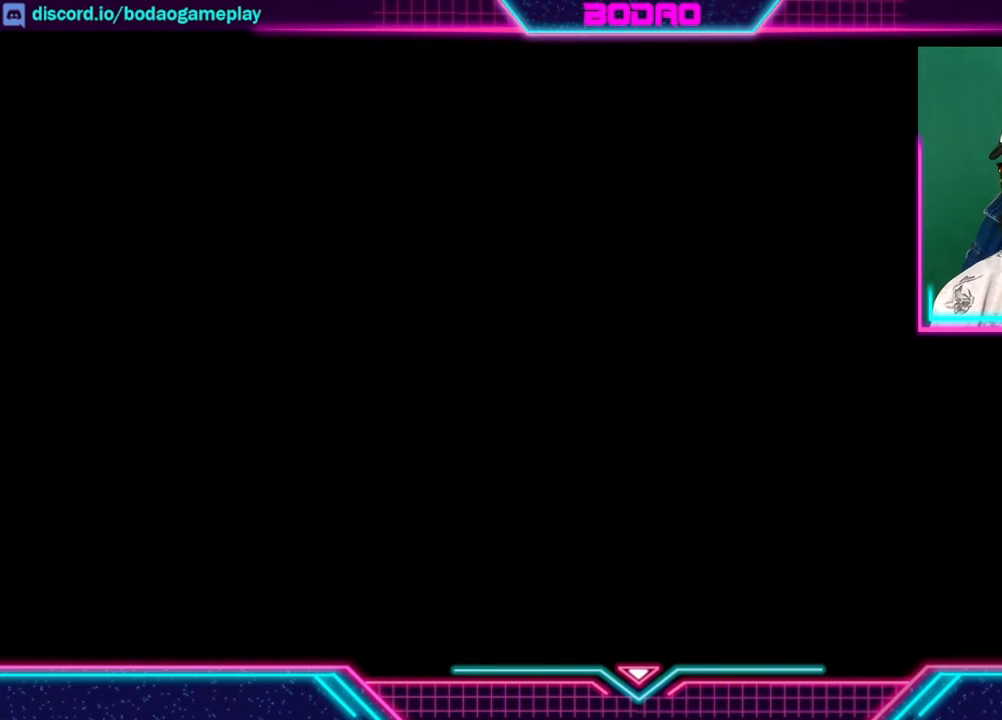
{"buttons": [], "left_stick": "left", "right_stick": "center", "events": []}
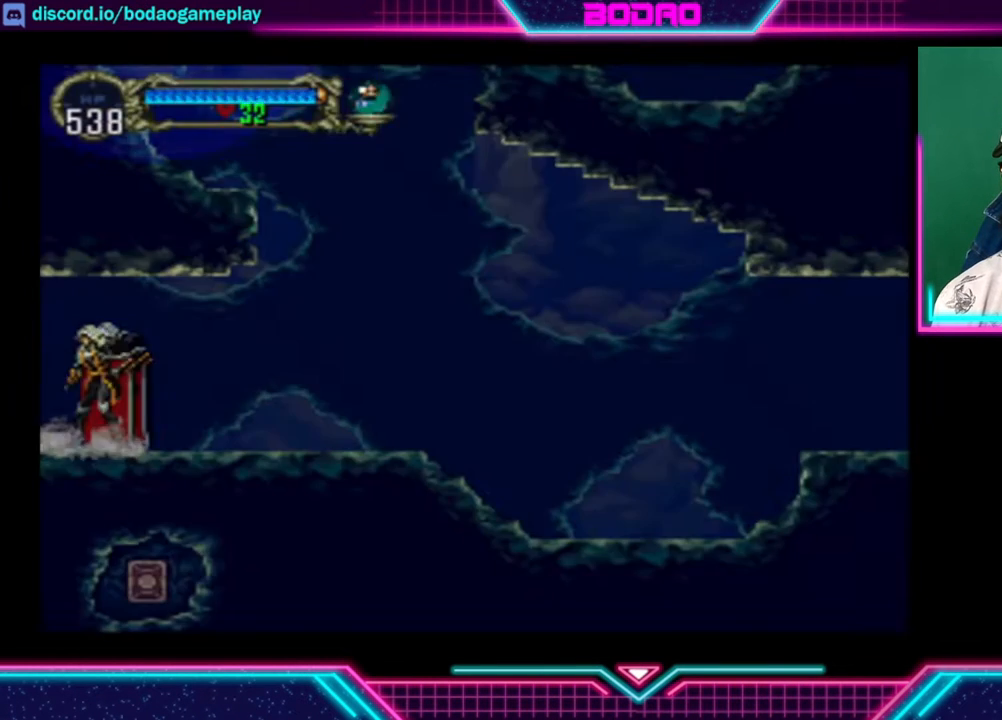
{"buttons": [], "left_stick": "left", "right_stick": "center", "events": []}
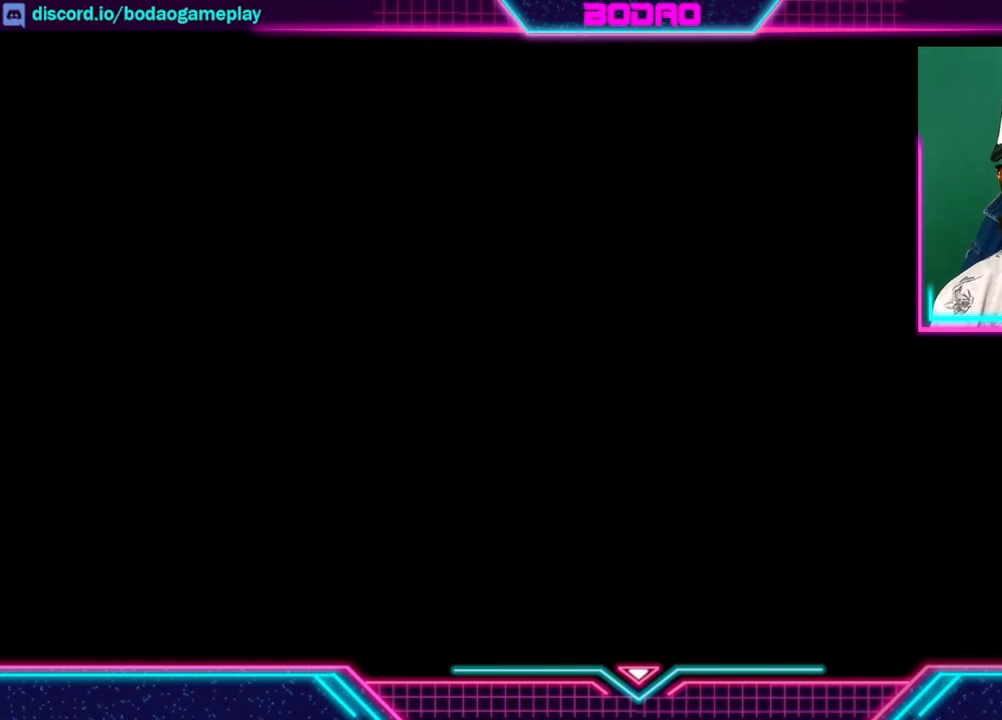
{"buttons": [], "left_stick": "left", "right_stick": "center", "events": []}
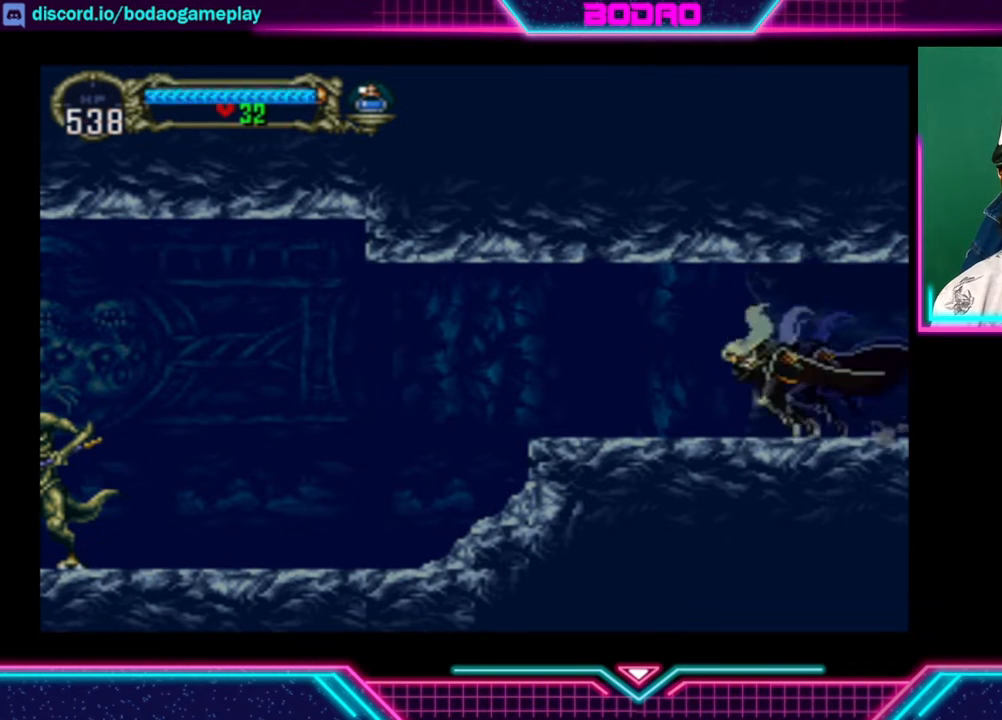
{"buttons": [], "left_stick": "left", "right_stick": "center", "events": []}
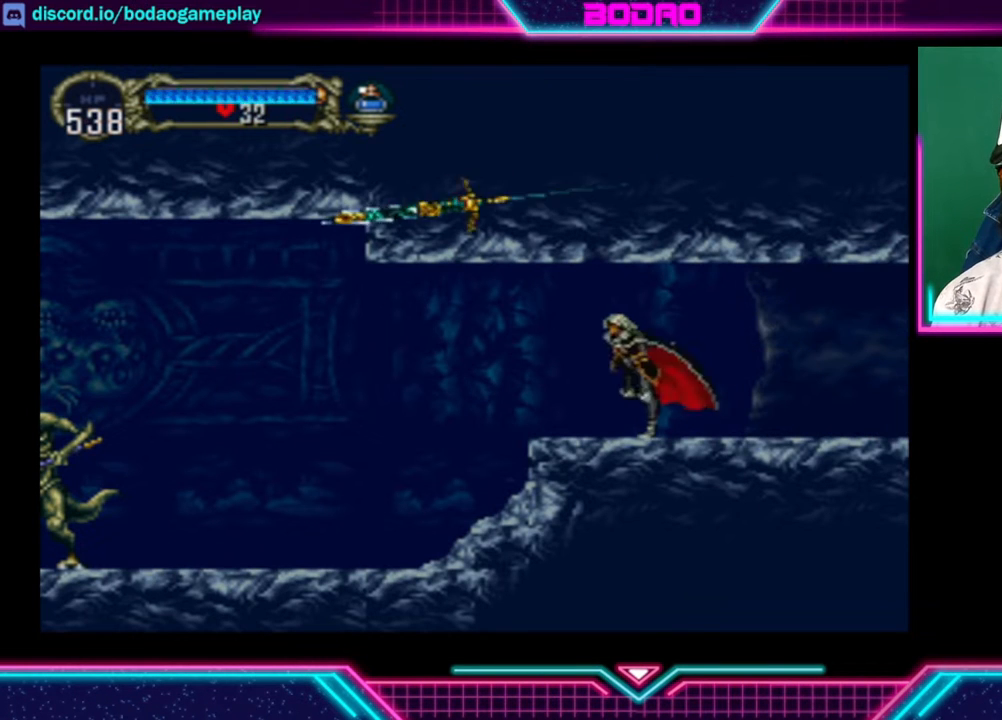
{"buttons": [], "left_stick": "center", "right_stick": "center", "events": [[440, "left_stick", "center"]]}
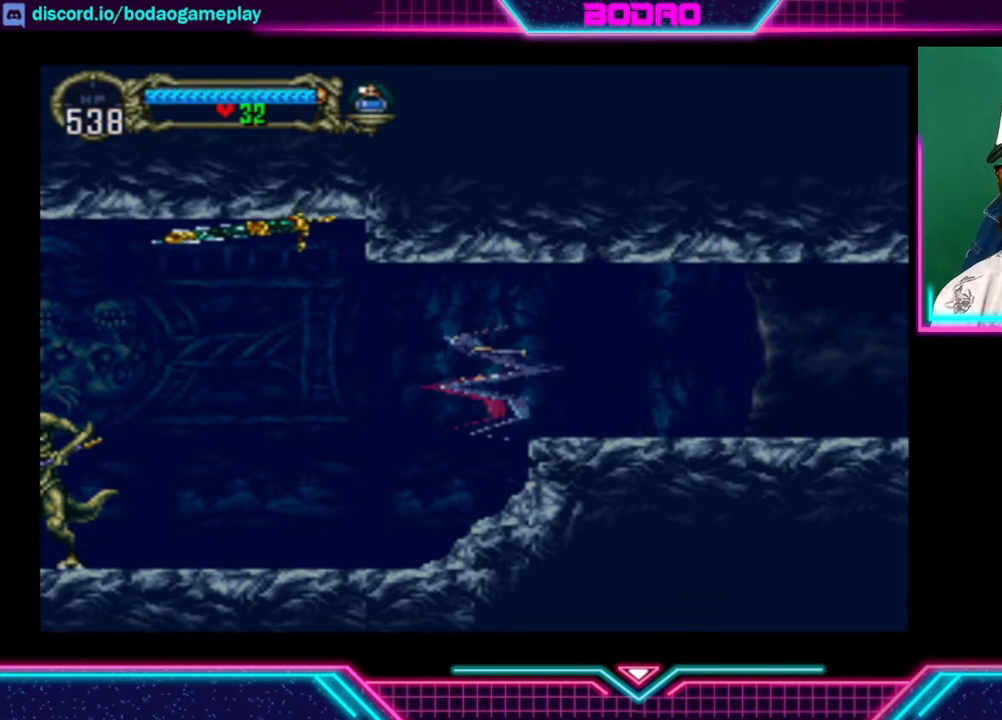
{"buttons": ["A"], "left_stick": "right", "right_stick": "center", "events": [[40, "A", "down"], [200, "left_stick", "up-left"], [400, "left_stick", "right"]]}
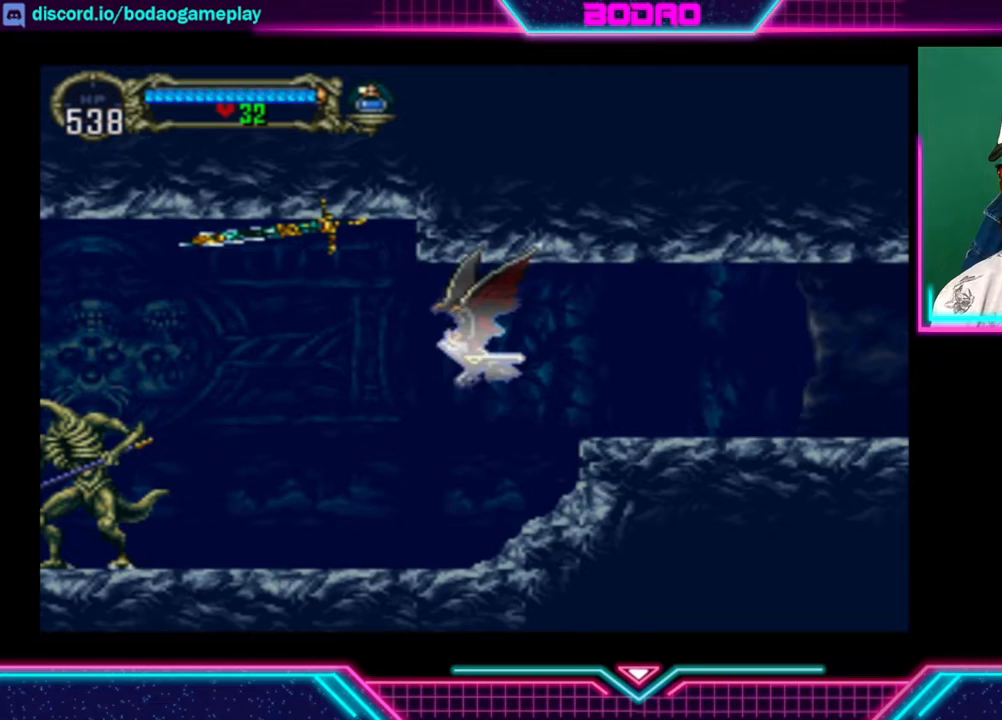
{"buttons": [], "left_stick": "center", "right_stick": "center", "events": [[160, "left_stick", "left"], [280, "A", "up"], [320, "left_stick", "center"]]}
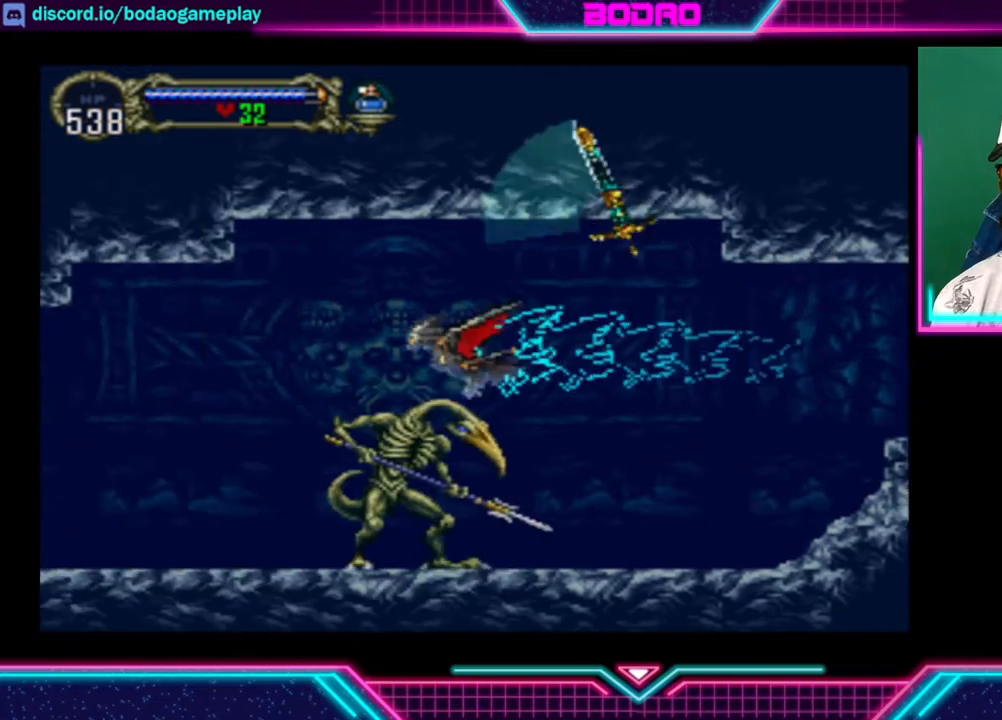
{"buttons": [], "left_stick": "center", "right_stick": "center", "events": []}
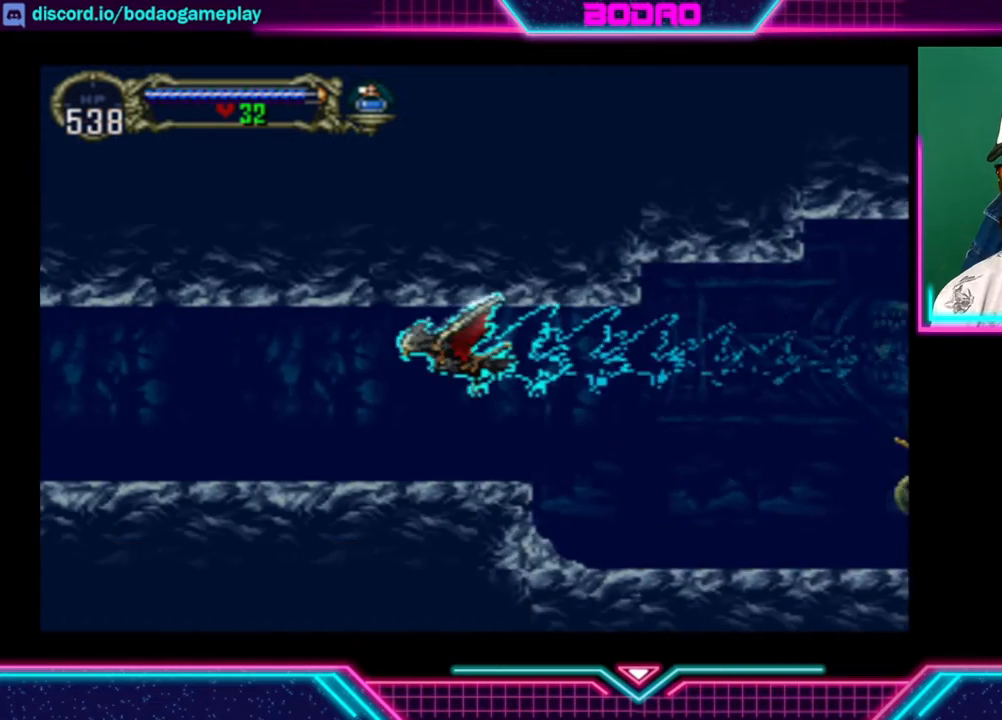
{"buttons": [], "left_stick": "center", "right_stick": "center", "events": []}
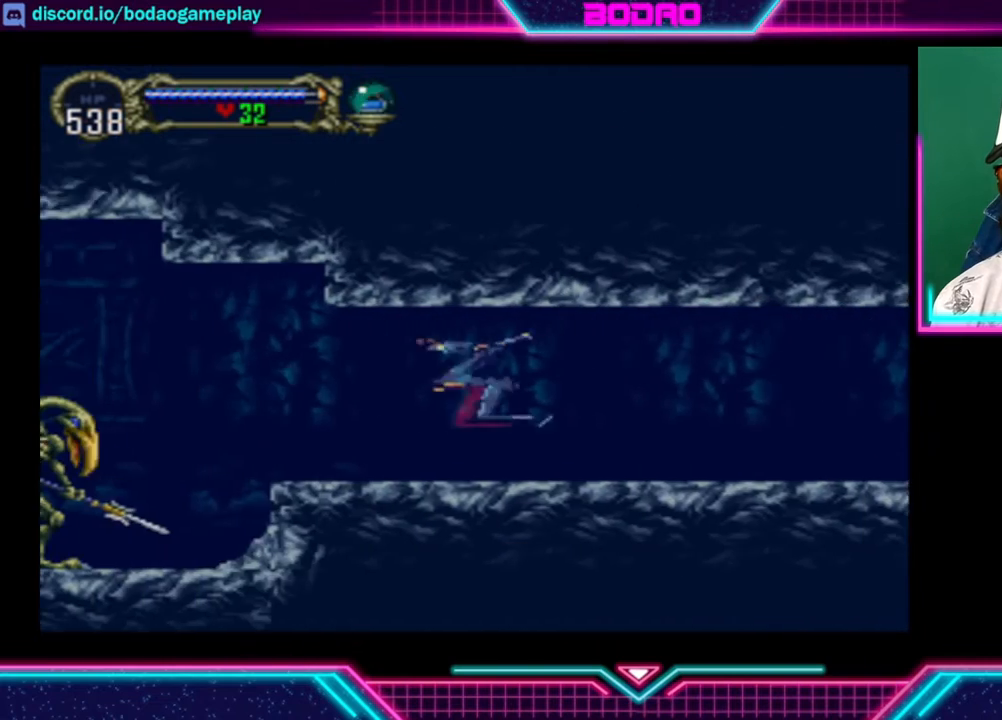
{"buttons": [], "left_stick": "center", "right_stick": "center", "events": []}
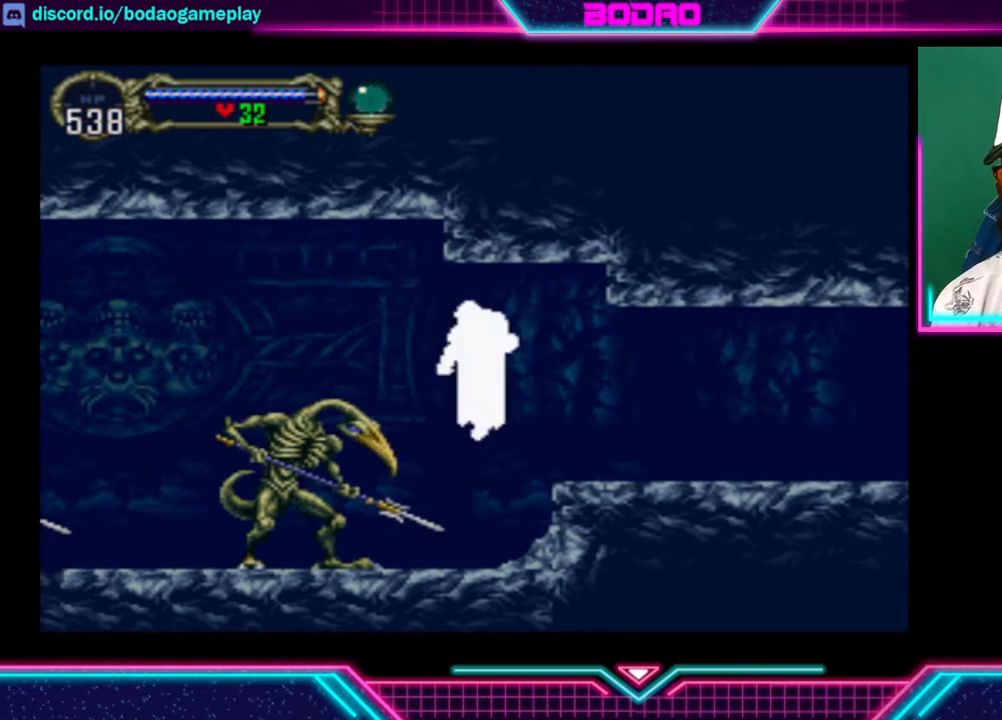
{"buttons": [], "left_stick": "right", "right_stick": "center", "events": [[120, "left_stick", "right"]]}